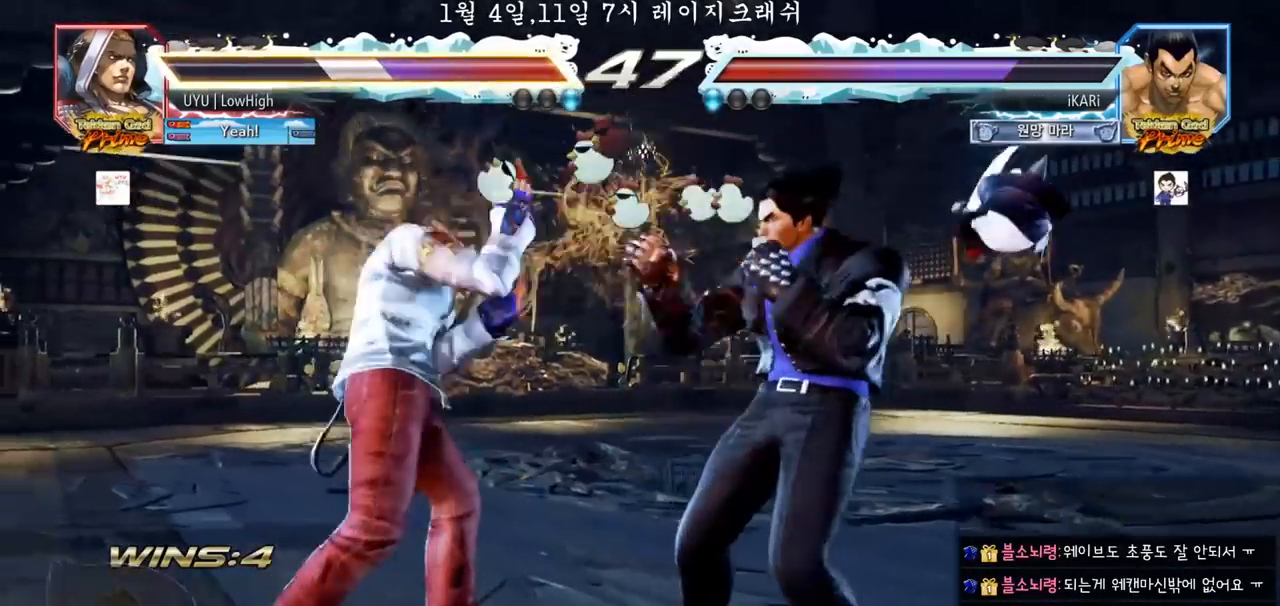
Gameplay with a controller (arcade stick); each line is a JSON object with the inputs held at the frame after it. "events" lists button and stick changes between this image and that frame as [ms after this image, input, new state], when the widget could be followed in between. Not read: L3 R3.
{"buttons": [], "left_stick": "center"}
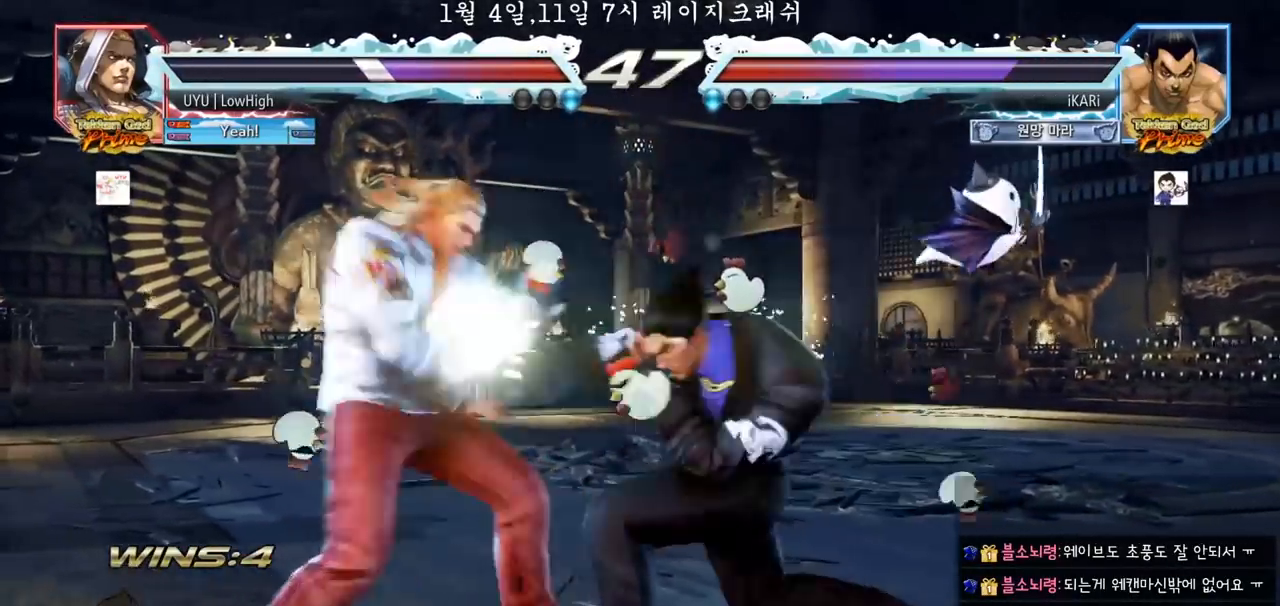
{"buttons": [], "left_stick": "right"}
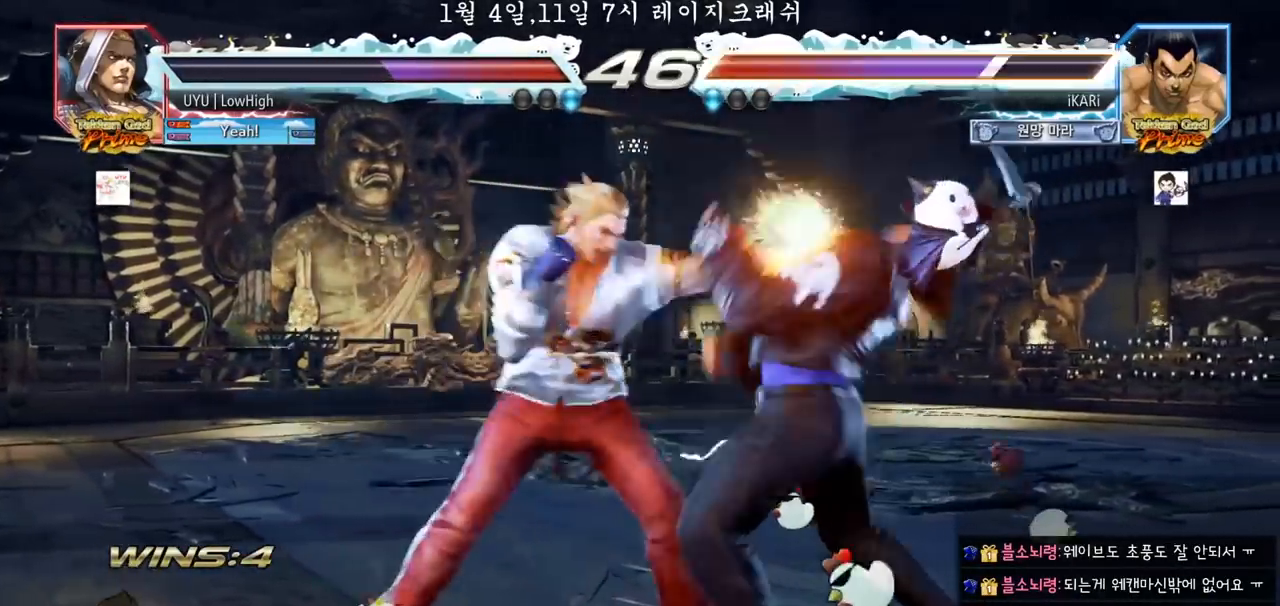
{"buttons": [], "left_stick": "center", "events": [[467, "left_stick", "center"]]}
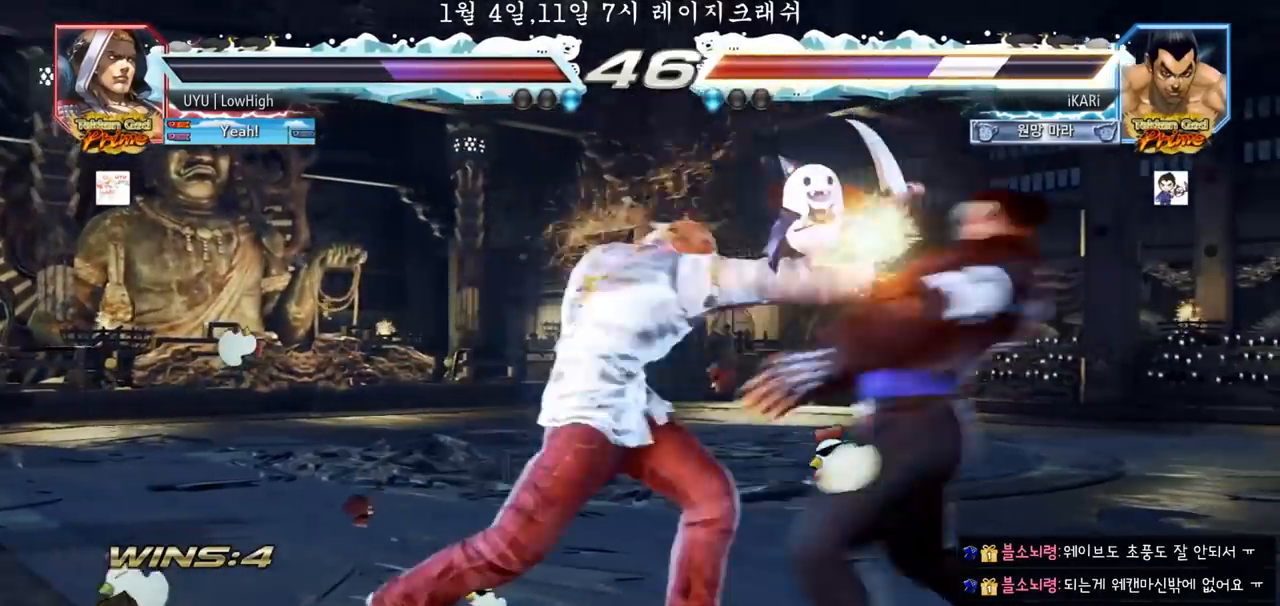
{"buttons": [], "left_stick": "center", "events": [[400, "left_stick", "right"], [450, "left_stick", "center"]]}
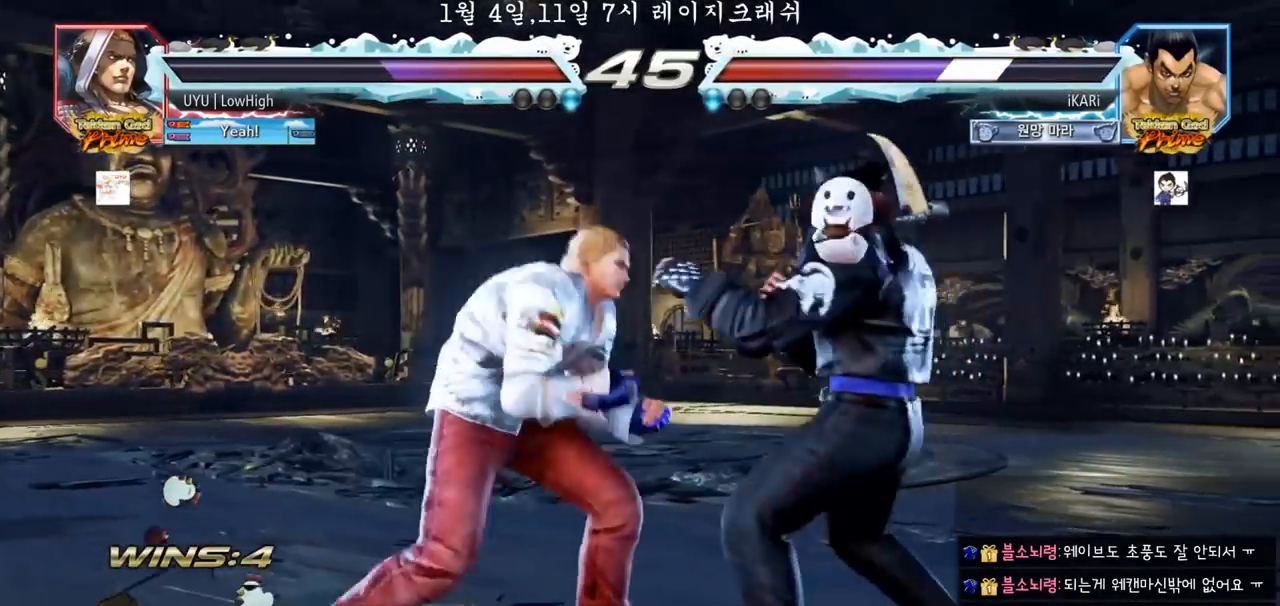
{"buttons": [], "left_stick": "down", "events": [[50, "left_stick", "right"], [367, "left_stick", "down"]]}
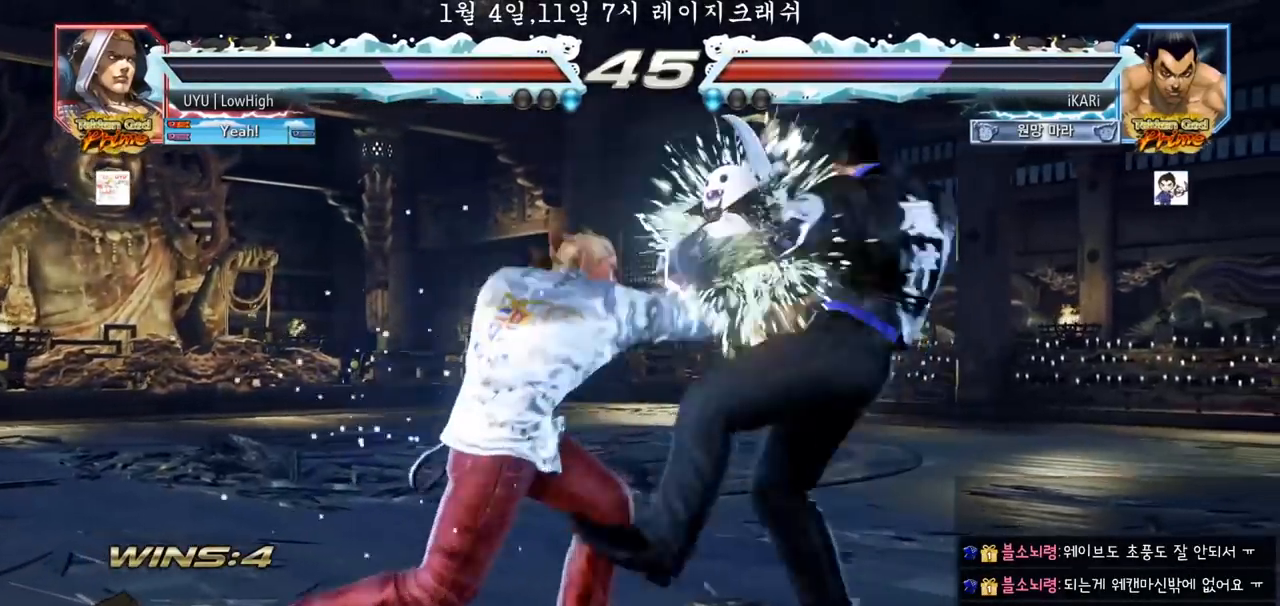
{"buttons": [], "left_stick": "down", "events": [[50, "left_stick", "center"], [67, "SQUARE", "down"], [100, "SQUARE", "up"], [250, "left_stick", "right"], [300, "left_stick", "down"]]}
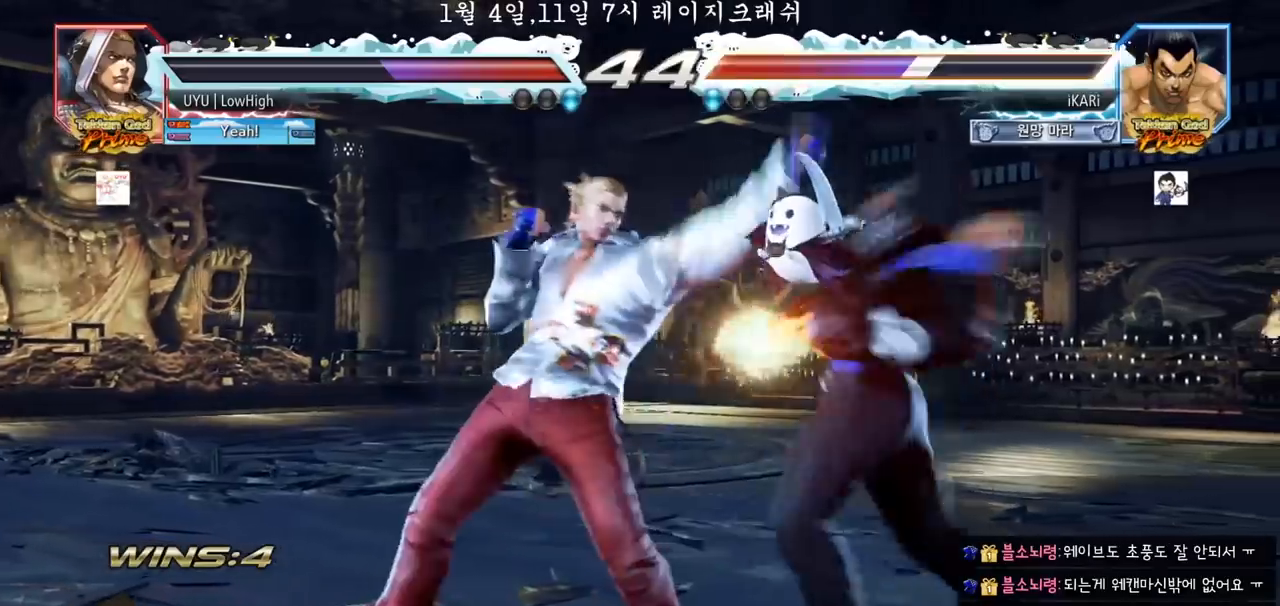
{"buttons": [], "left_stick": "center", "events": [[167, "left_stick", "right"], [433, "left_stick", "center"]]}
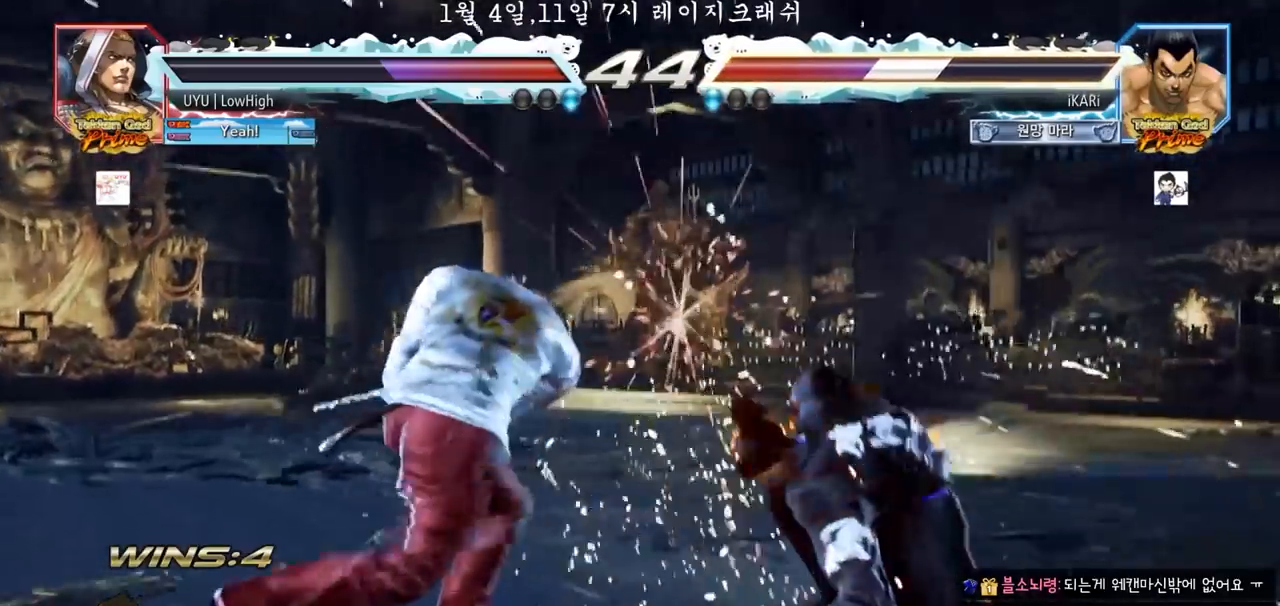
{"buttons": [], "left_stick": "center", "events": [[133, "left_stick", "up"], [200, "left_stick", "center"], [450, "left_stick", "right"], [500, "left_stick", "center"]]}
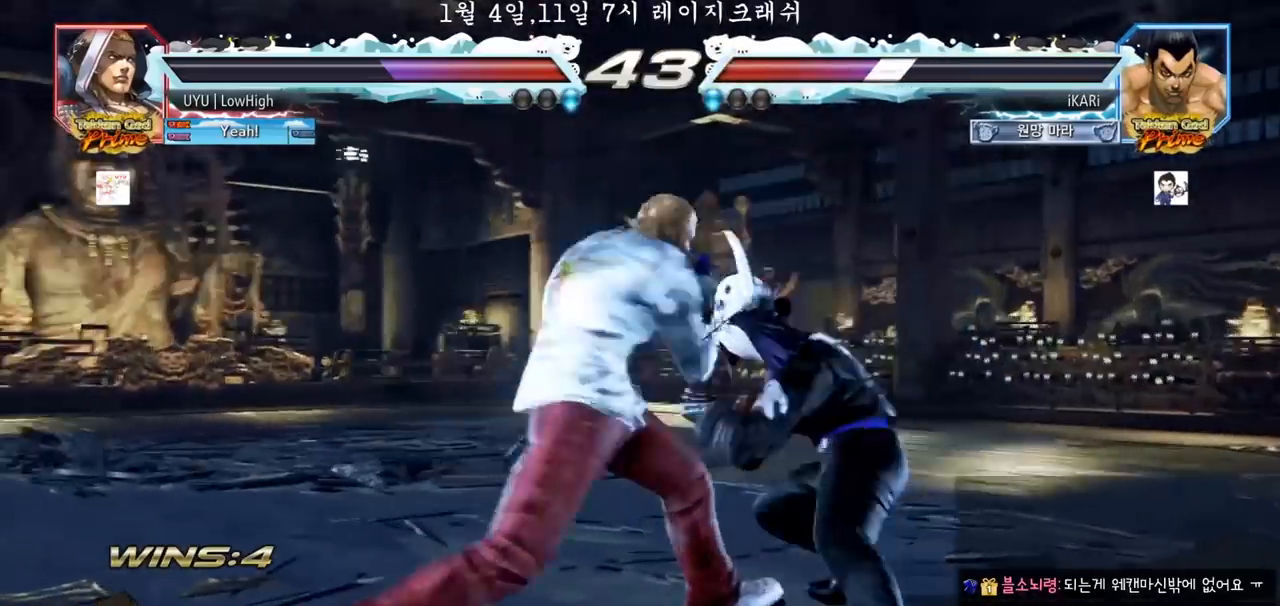
{"buttons": [], "left_stick": "down", "events": [[67, "left_stick", "right"], [367, "left_stick", "center"], [500, "left_stick", "down"]]}
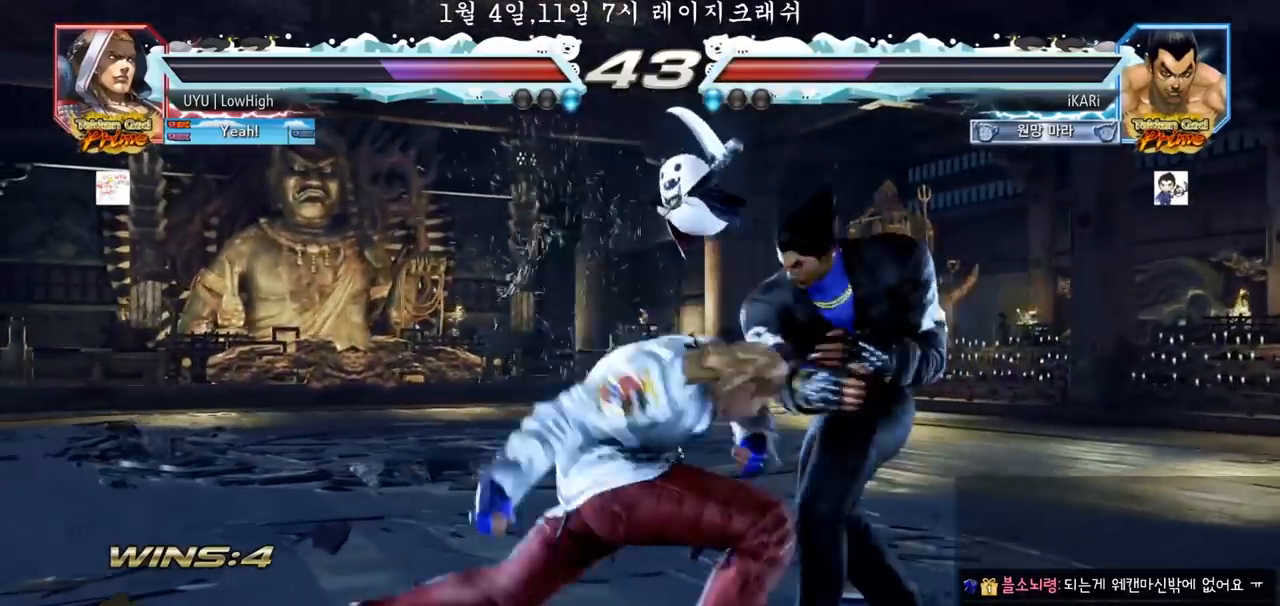
{"buttons": [], "left_stick": "right", "events": [[67, "left_stick", "down-right"], [250, "left_stick", "center"], [367, "left_stick", "right"]]}
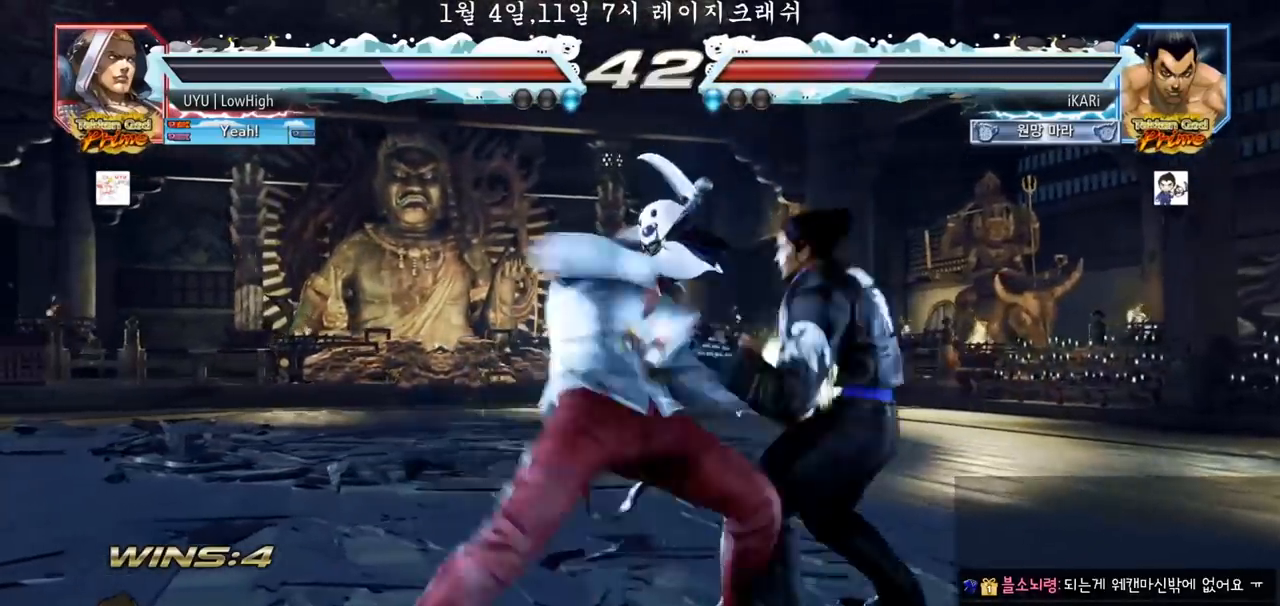
{"buttons": [], "left_stick": "center", "events": [[133, "left_stick", "center"], [233, "left_stick", "left"], [283, "left_stick", "center"], [350, "left_stick", "left"], [383, "CROSS", "down"], [433, "CROSS", "up"], [433, "TRIANGLE", "down"], [433, "left_stick", "center"], [483, "TRIANGLE", "up"]]}
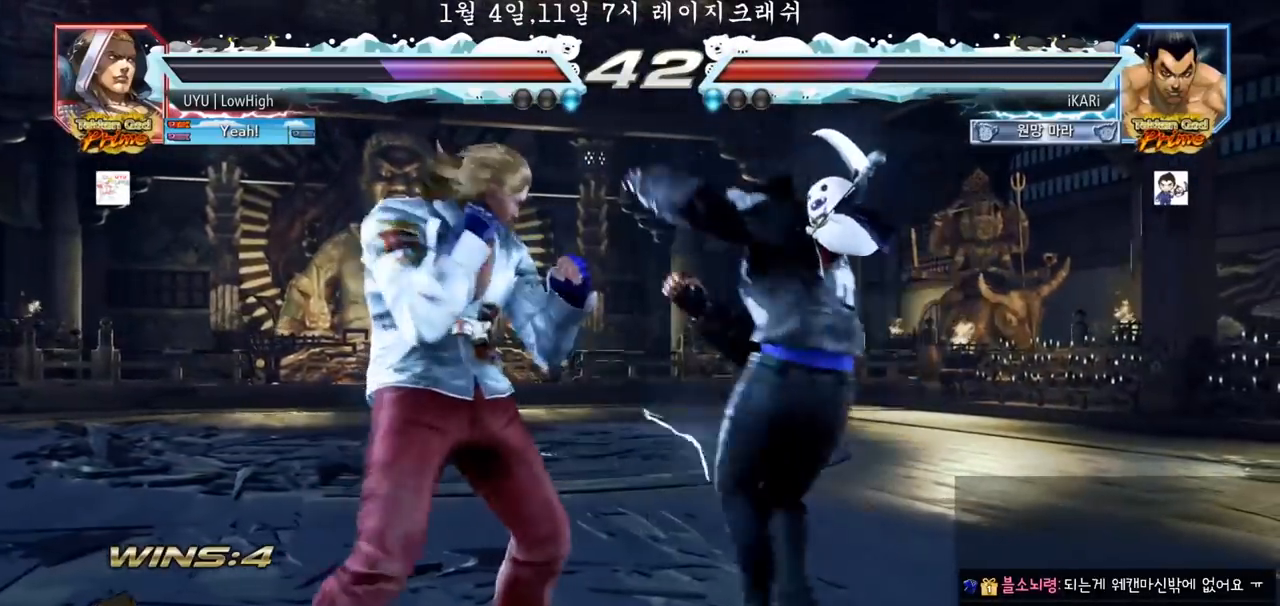
{"buttons": [], "left_stick": "left", "events": [[133, "left_stick", "left"]]}
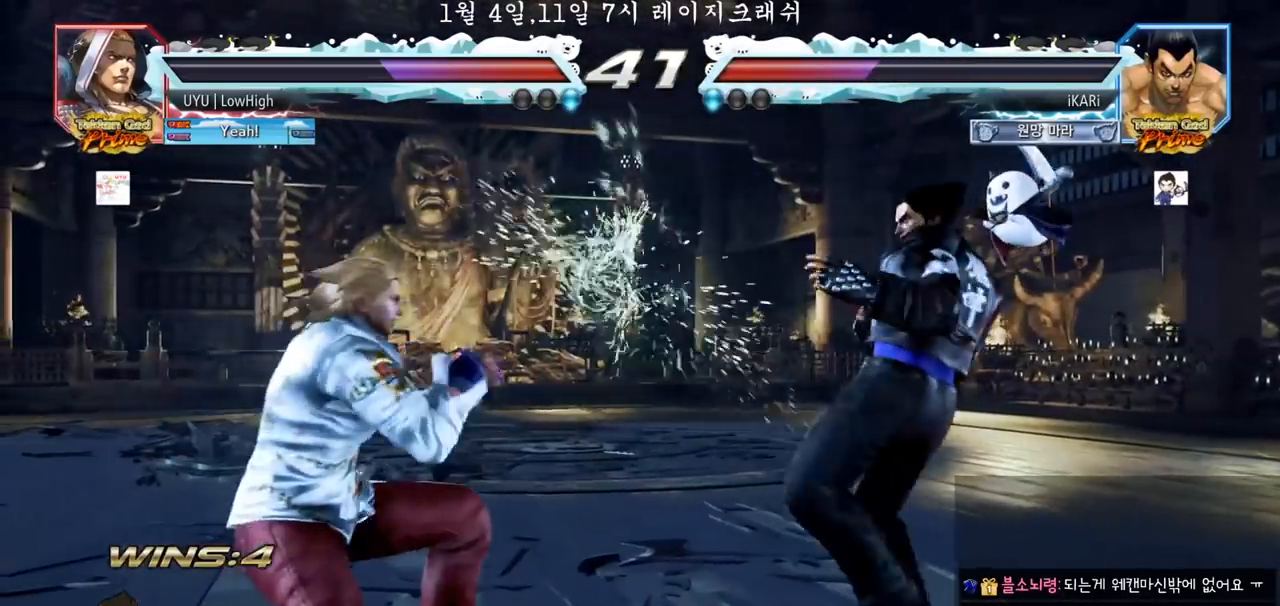
{"buttons": [], "left_stick": "right", "events": [[50, "left_stick", "center"], [133, "left_stick", "up"], [183, "left_stick", "center"], [433, "left_stick", "right"]]}
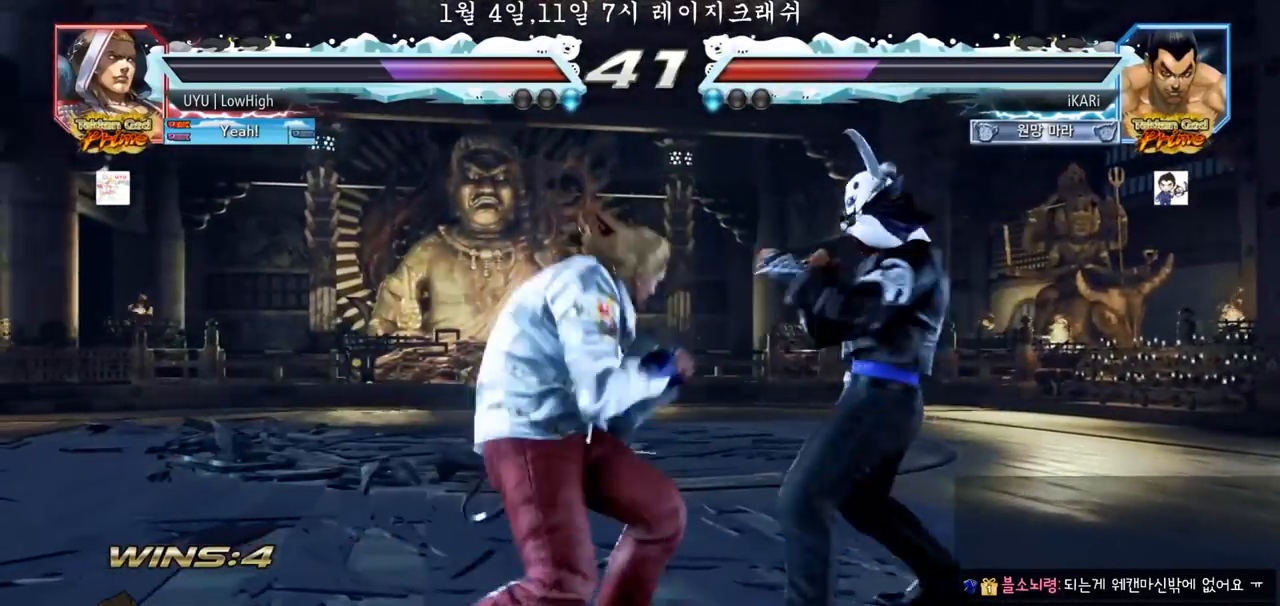
{"buttons": [], "left_stick": "right"}
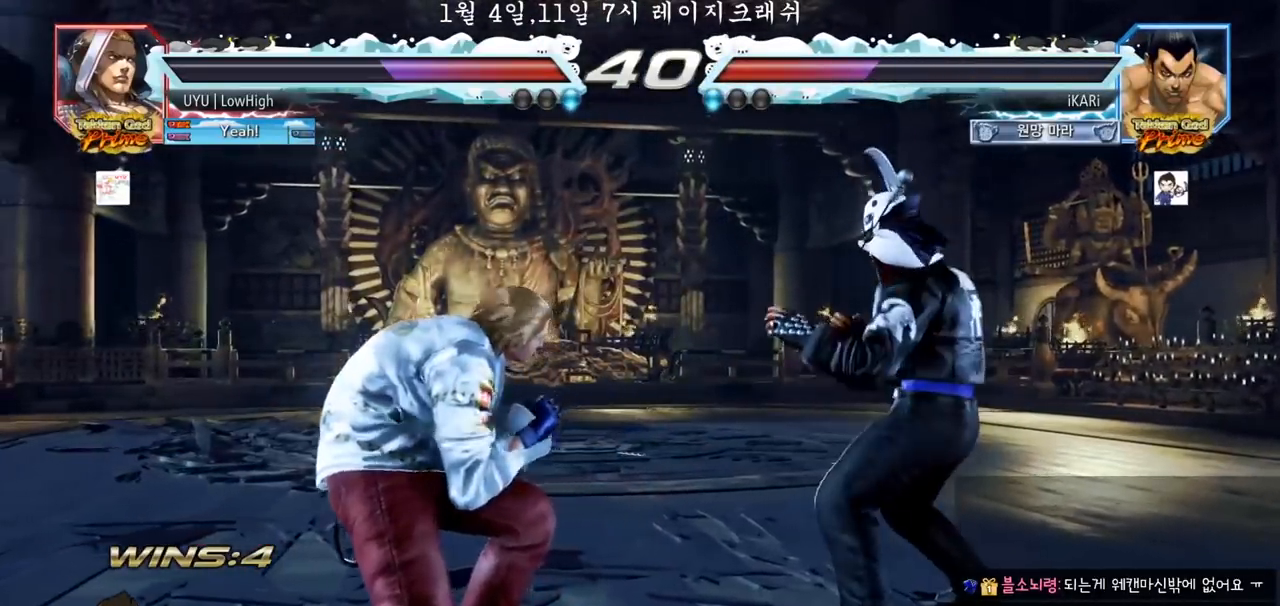
{"buttons": [], "left_stick": "right", "events": [[33, "left_stick", "down"], [150, "left_stick", "center"], [217, "left_stick", "right"]]}
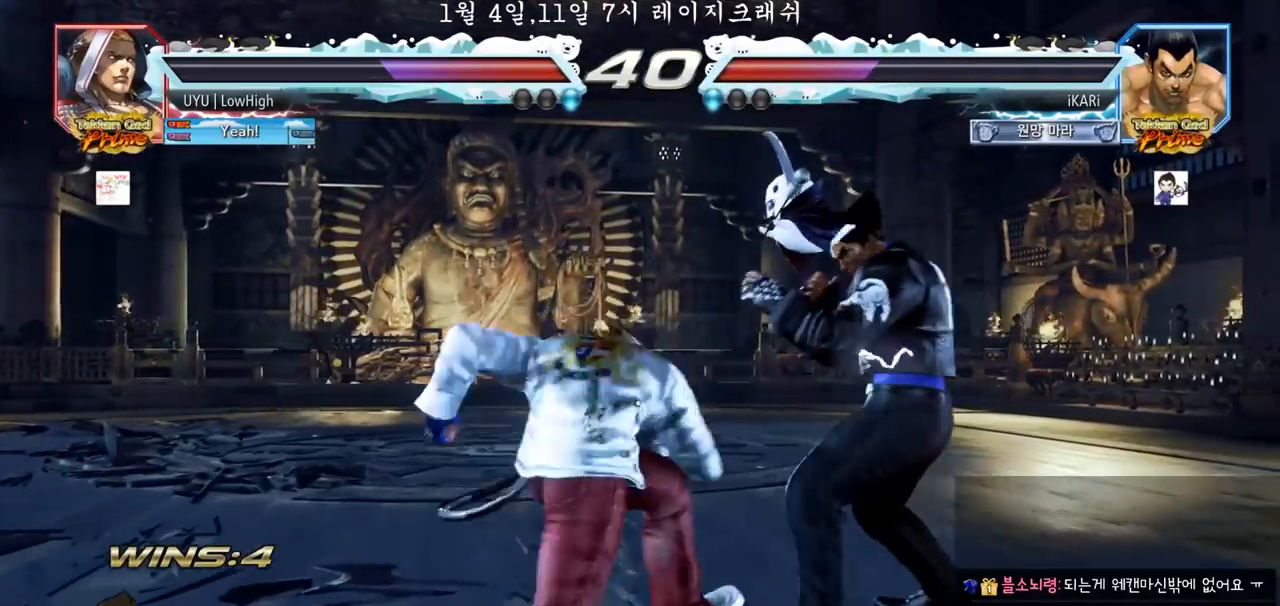
{"buttons": [], "left_stick": "center"}
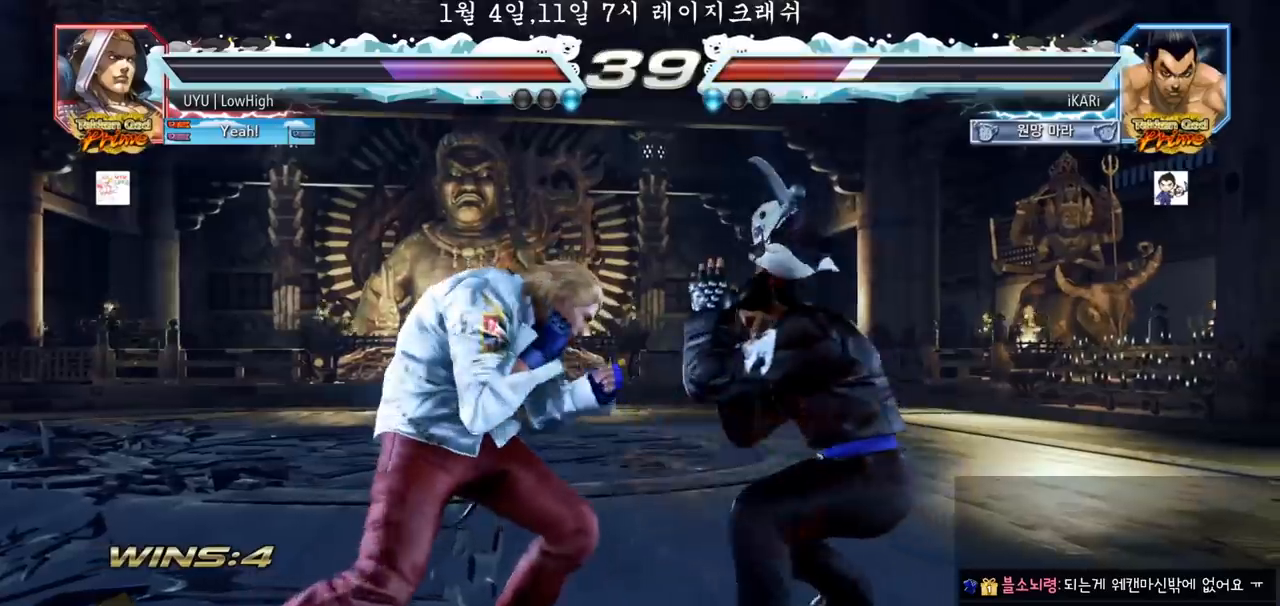
{"buttons": [], "left_stick": "right", "events": [[67, "left_stick", "right"], [167, "left_stick", "down"], [483, "left_stick", "right"]]}
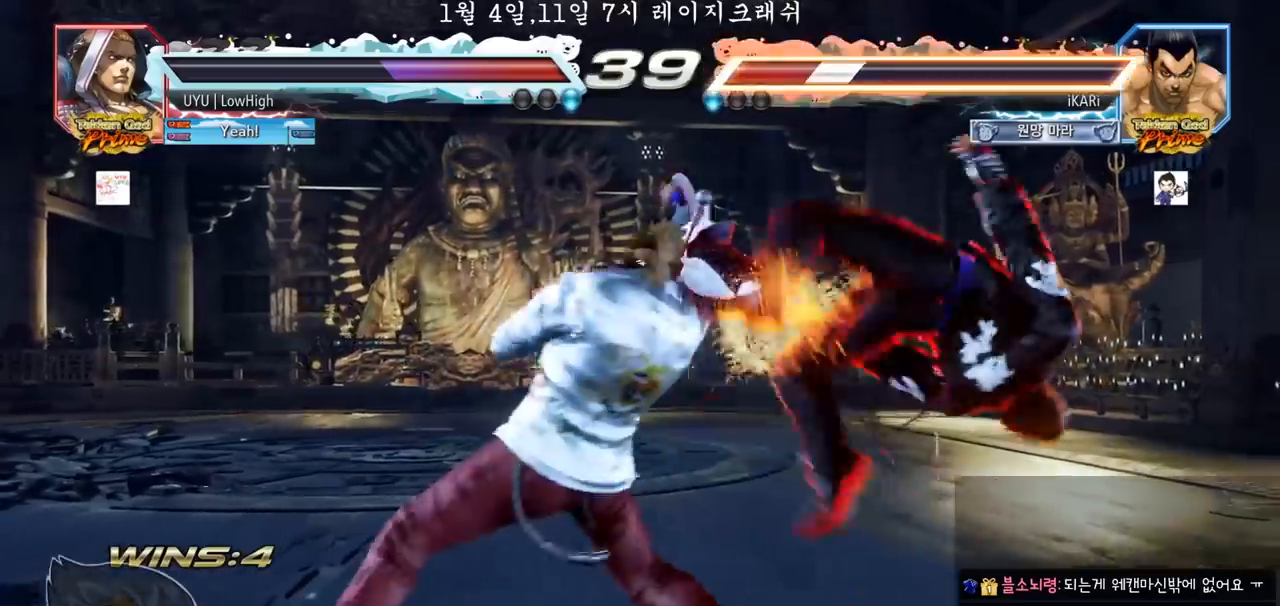
{"buttons": ["SQUARE", "TRIANGLE"], "left_stick": "center", "events": [[417, "left_stick", "center"], [450, "TRIANGLE", "down"], [500, "SQUARE", "down"]]}
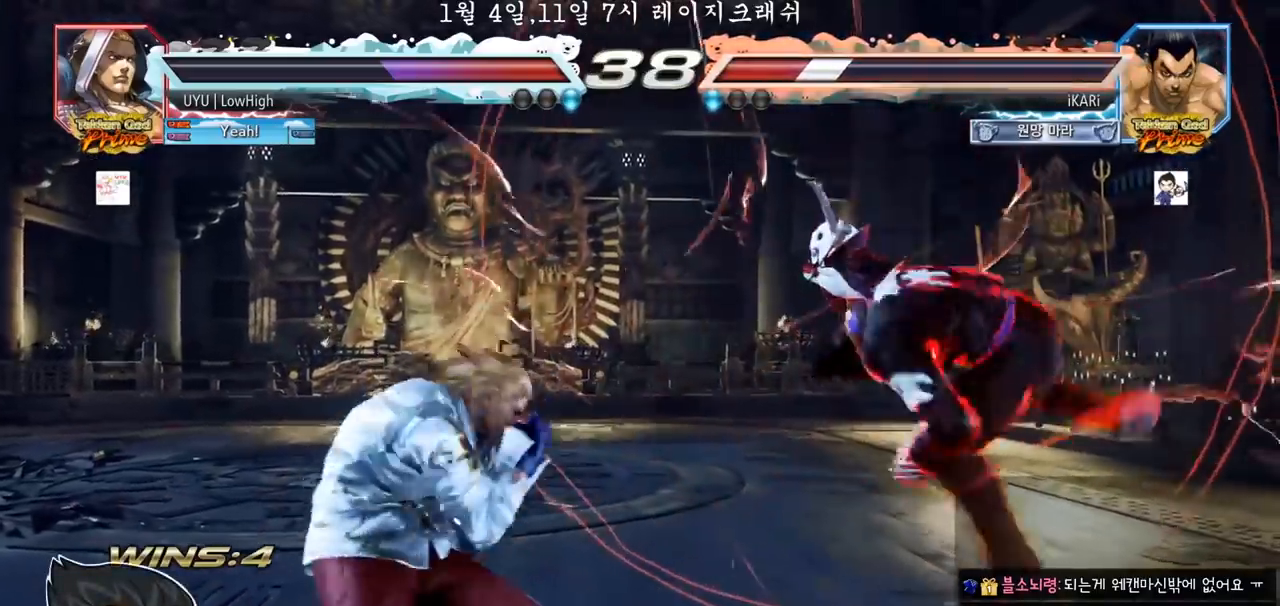
{"buttons": ["TRIANGLE"], "left_stick": "center", "events": [[17, "TRIANGLE", "up"], [50, "SQUARE", "up"], [100, "SQUARE", "down"], [133, "SQUARE", "up"], [133, "TRIANGLE", "down"], [183, "TRIANGLE", "up"], [217, "SQUARE", "down"], [217, "TRIANGLE", "down"], [283, "SQUARE", "up"], [283, "TRIANGLE", "up"], [300, "SQUARE", "down"], [300, "TRIANGLE", "down"], [383, "SQUARE", "up"]]}
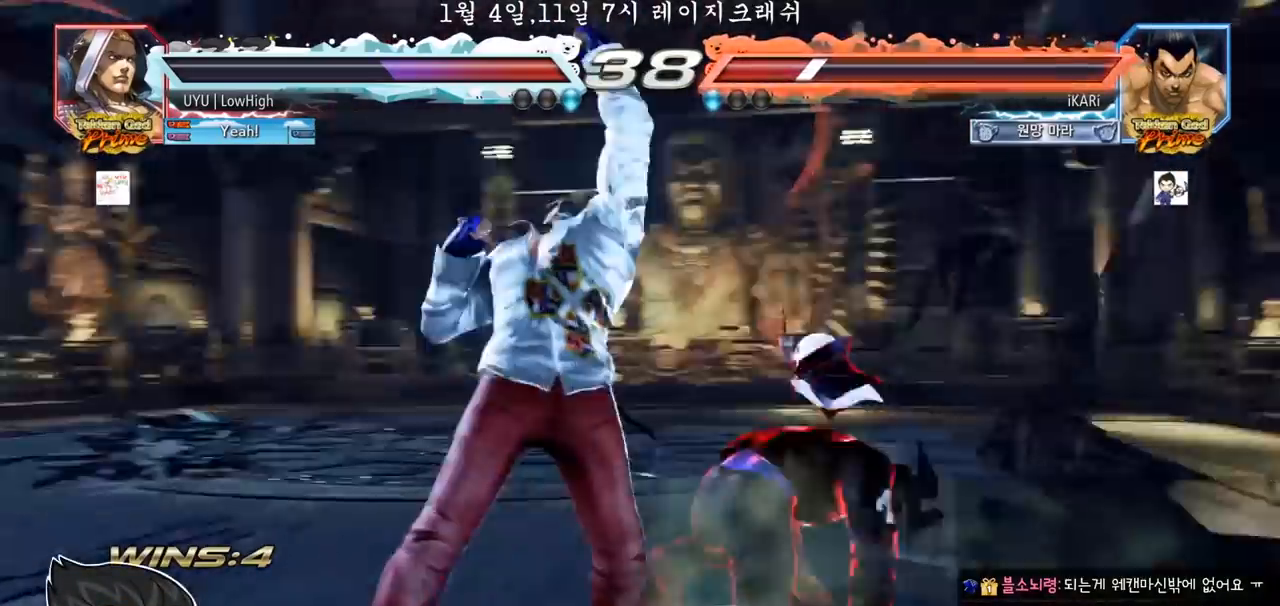
{"buttons": [], "left_stick": "center"}
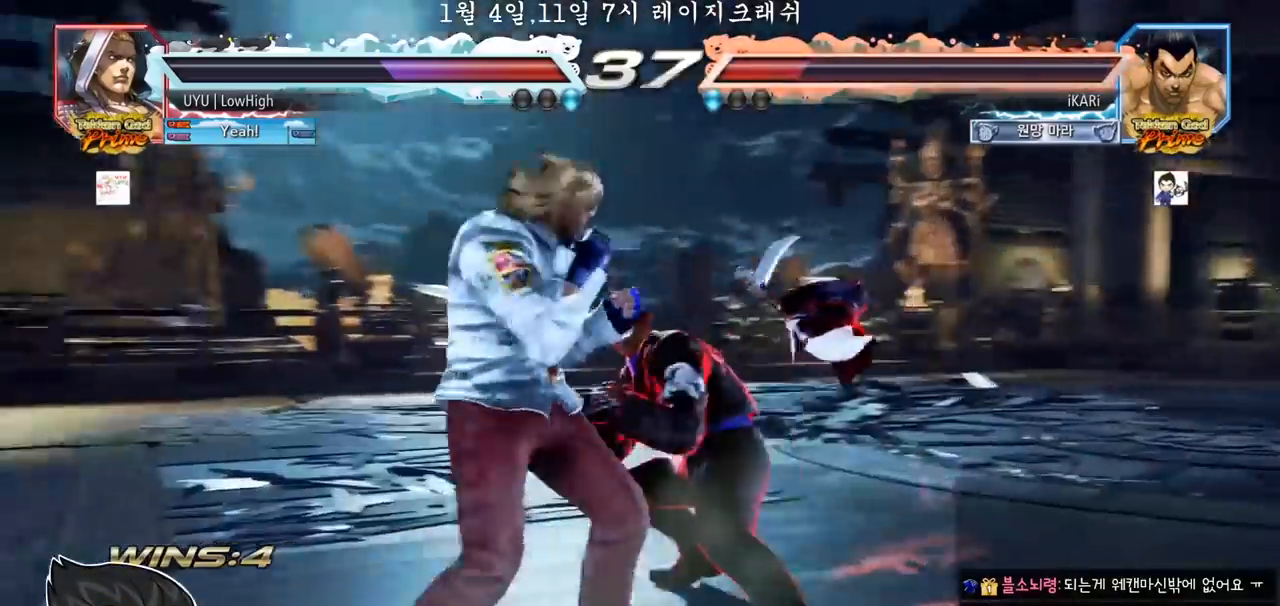
{"buttons": ["CIRCLE", "SQUARE"], "left_stick": "center", "events": [[183, "left_stick", "up"], [250, "left_stick", "center"], [433, "left_stick", "down"], [500, "CIRCLE", "down"], [500, "SQUARE", "down"], [500, "left_stick", "center"]]}
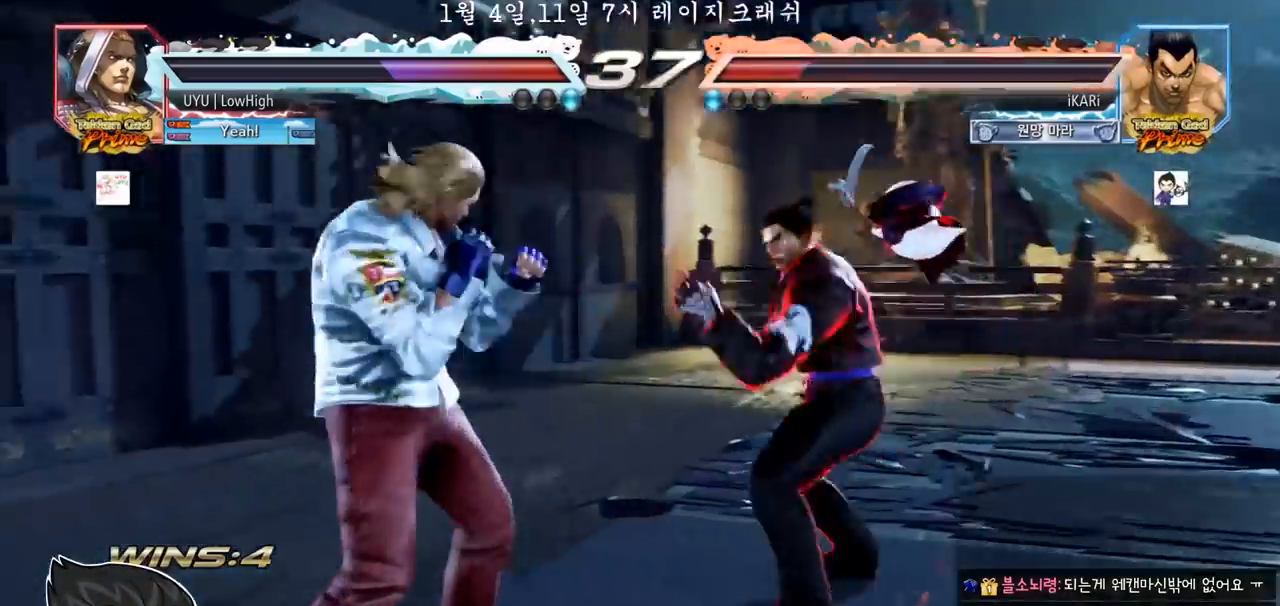
{"buttons": [], "left_stick": "center", "events": [[117, "CIRCLE", "up"], [117, "SQUARE", "up"]]}
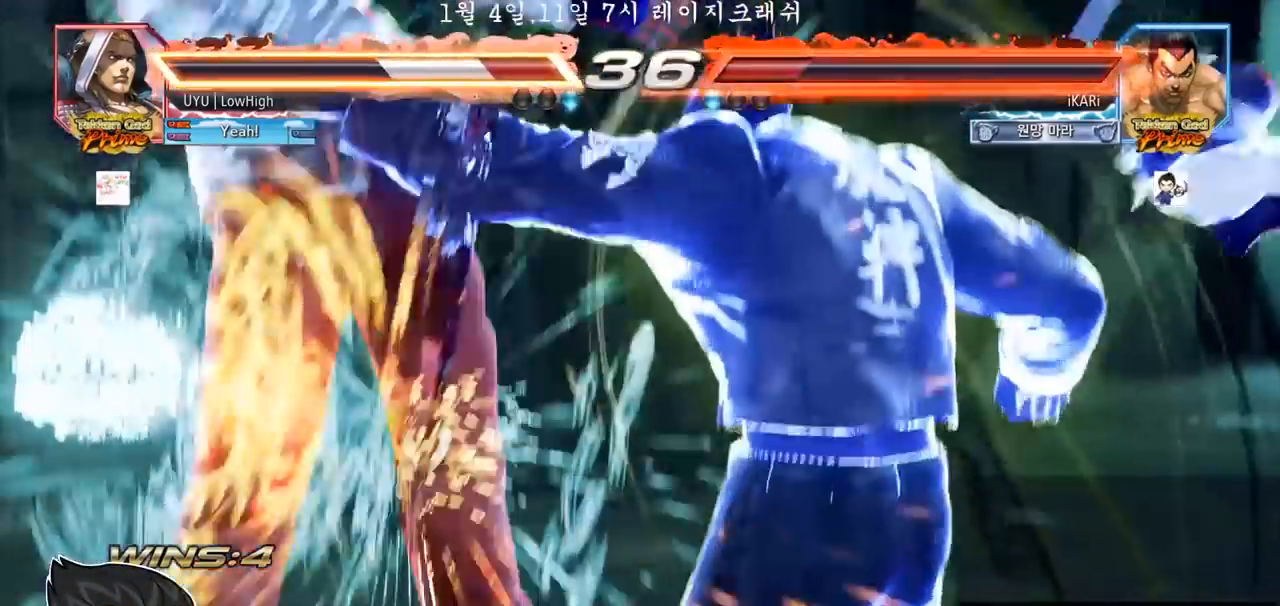
{"buttons": [], "left_stick": "center", "events": []}
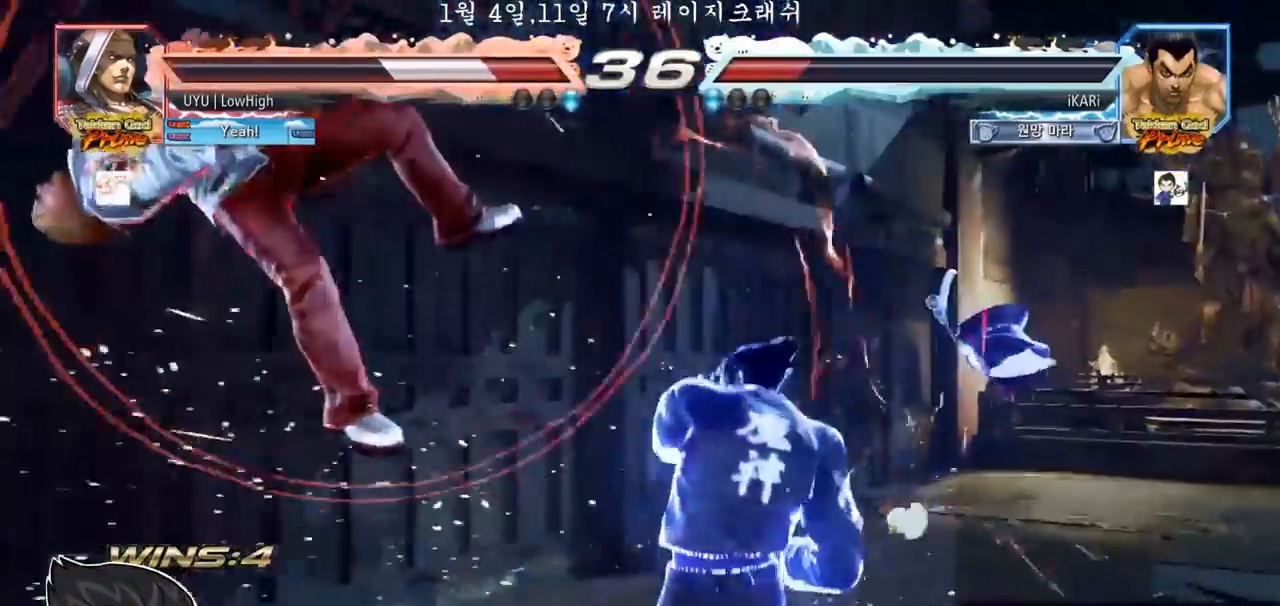
{"buttons": [], "left_stick": "center", "events": [[150, "left_stick", "left"], [217, "left_stick", "center"], [300, "left_stick", "left"], [350, "left_stick", "center"], [417, "left_stick", "down-left"], [483, "left_stick", "center"]]}
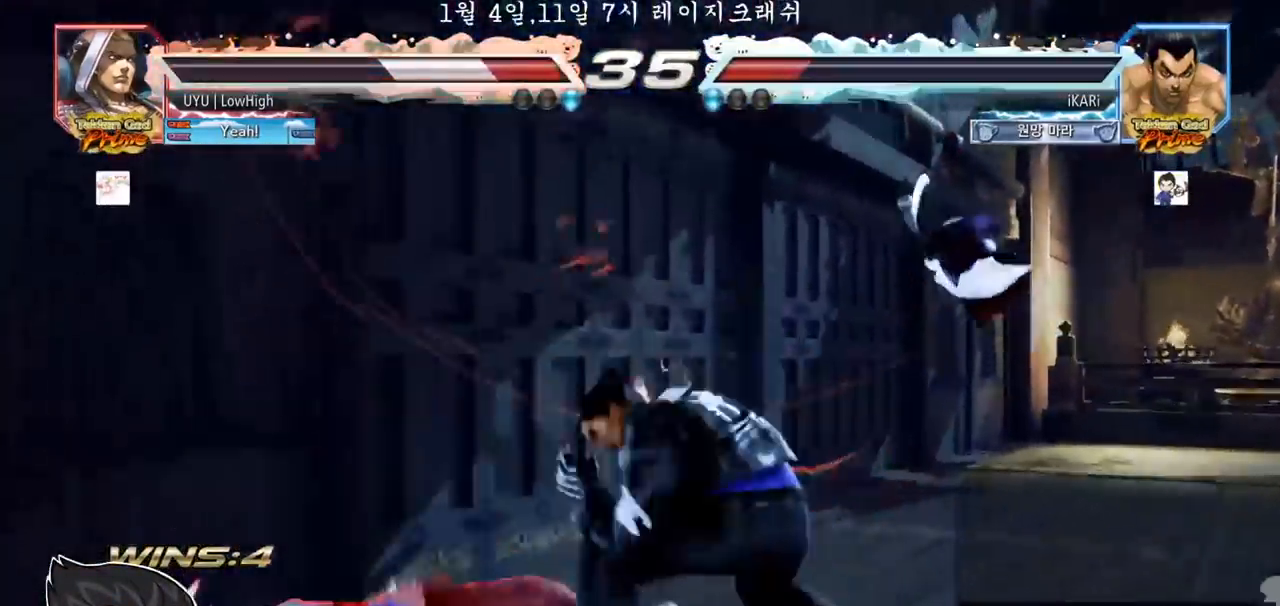
{"buttons": [], "left_stick": "center", "events": [[17, "left_stick", "down-left"], [117, "left_stick", "left"], [333, "left_stick", "center"], [417, "left_stick", "down"], [500, "left_stick", "center"]]}
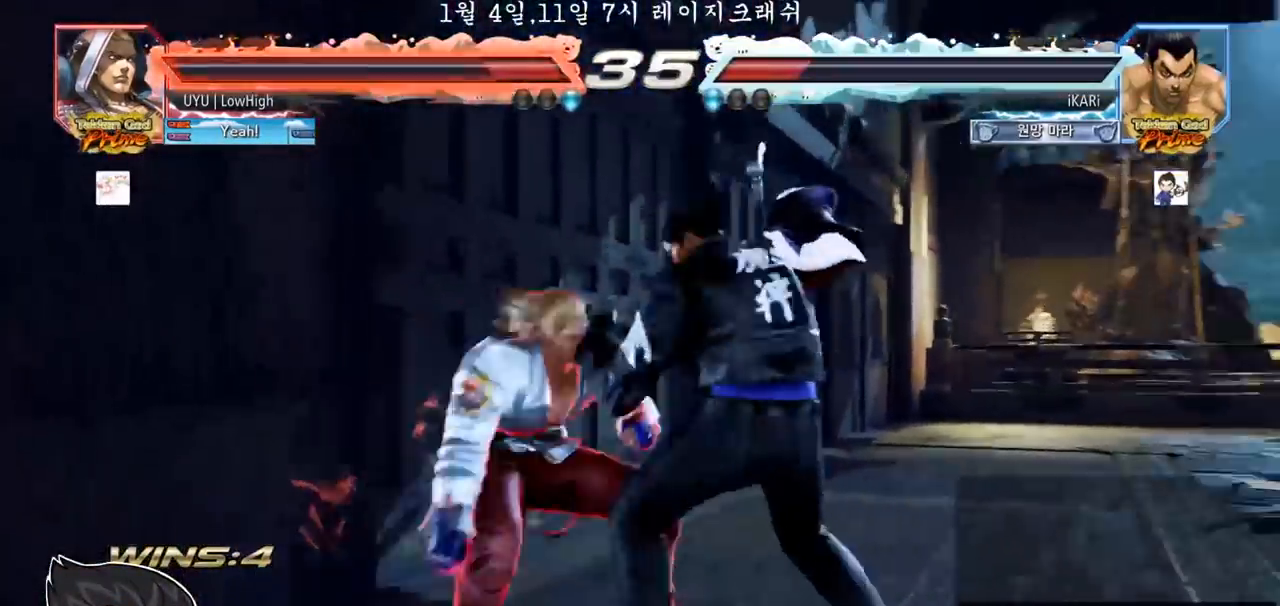
{"buttons": [], "left_stick": "center", "events": [[33, "left_stick", "left"], [83, "left_stick", "up"], [117, "CROSS", "down"], [167, "CROSS", "up"], [183, "TRIANGLE", "down"], [233, "TRIANGLE", "up"], [250, "left_stick", "center"], [300, "TRIANGLE", "down"], [333, "TRIANGLE", "up"]]}
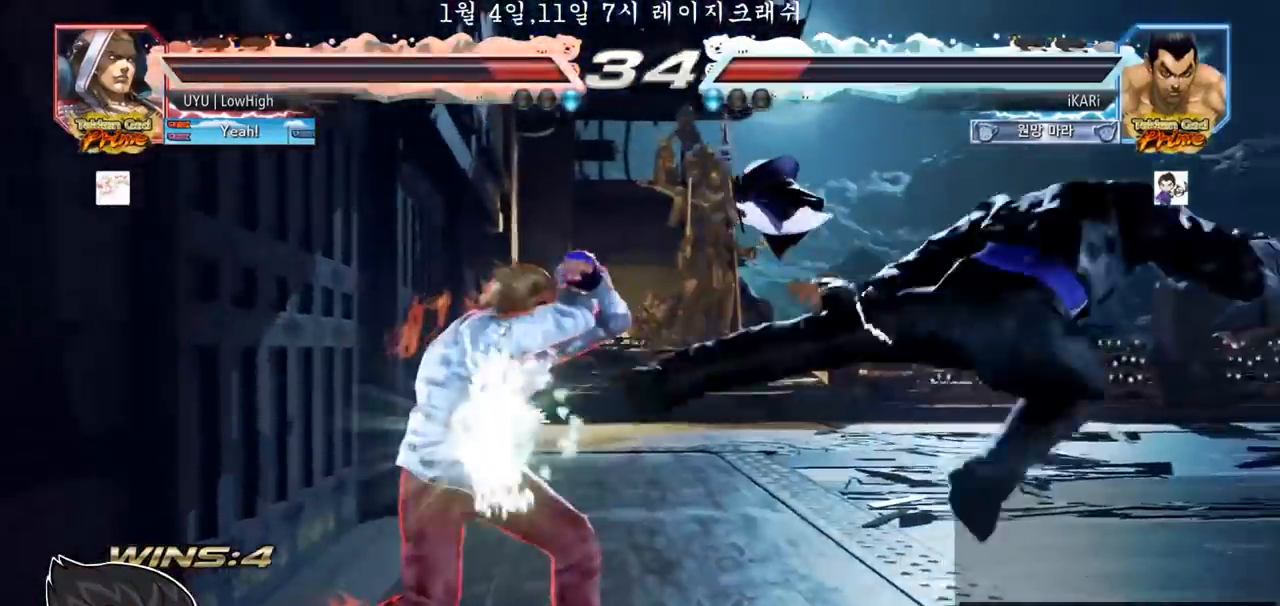
{"buttons": [], "left_stick": "right", "events": [[267, "left_stick", "right"], [317, "left_stick", "center"], [400, "left_stick", "right"]]}
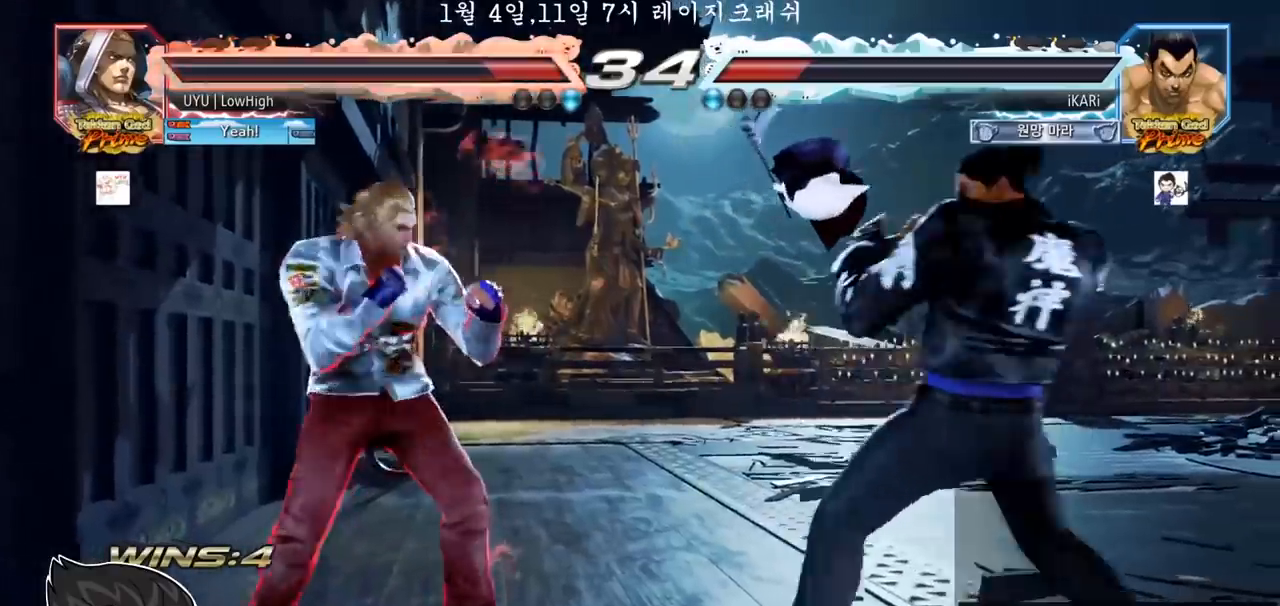
{"buttons": [], "left_stick": "right", "events": [[167, "left_stick", "down"], [250, "left_stick", "center"], [300, "left_stick", "right"]]}
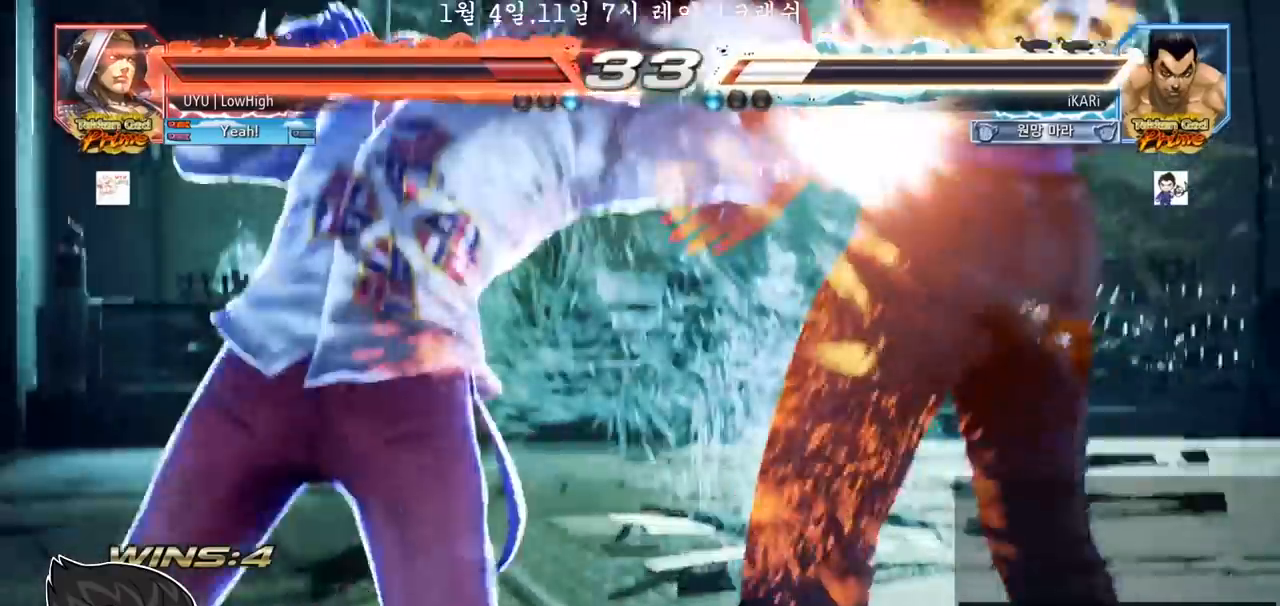
{"buttons": [], "left_stick": "center", "events": [[200, "left_stick", "center"]]}